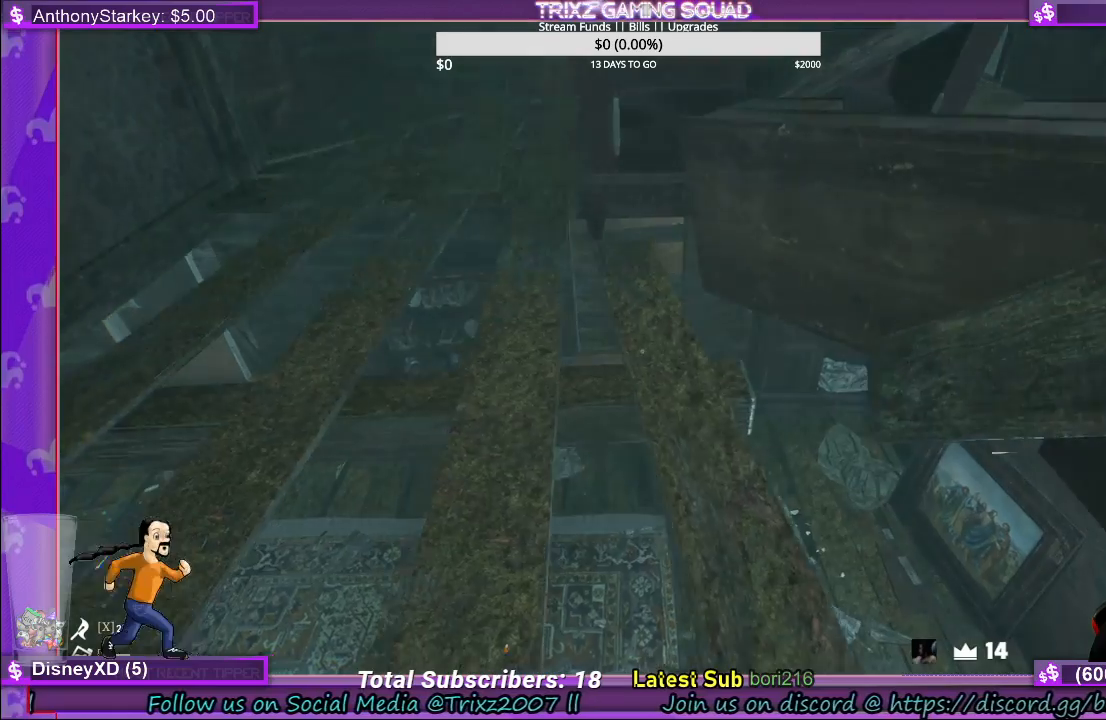
Gameplay with keyboard and mouse; each line is a JSON object with the keys and mouse buttons held at the frame after it. "events" lists presses ("down") and releases ("up") of "a", "ctrl", "d", "e", "f", "q", "r", "s", "shift", "space", "tab", "w", "mouse_left", "mouse_wheel", "mouse_right" and "mouse_mb5" between this image and that frame as [ms after this image, input, new state], when the widget could be followed in between. "mouse_left", "mouse_wheel", "mouse_right", "mouse_mb5" = the "left", "wheel", "right", "mb5" buttons of the "mouse" list. No other keys are recorded. "wheel" means that the mouse wheel is clicked or scrolled. Mouse movement is not recorded.
{"keys": [], "mouse": [], "events": [[283, "a", "up"]]}
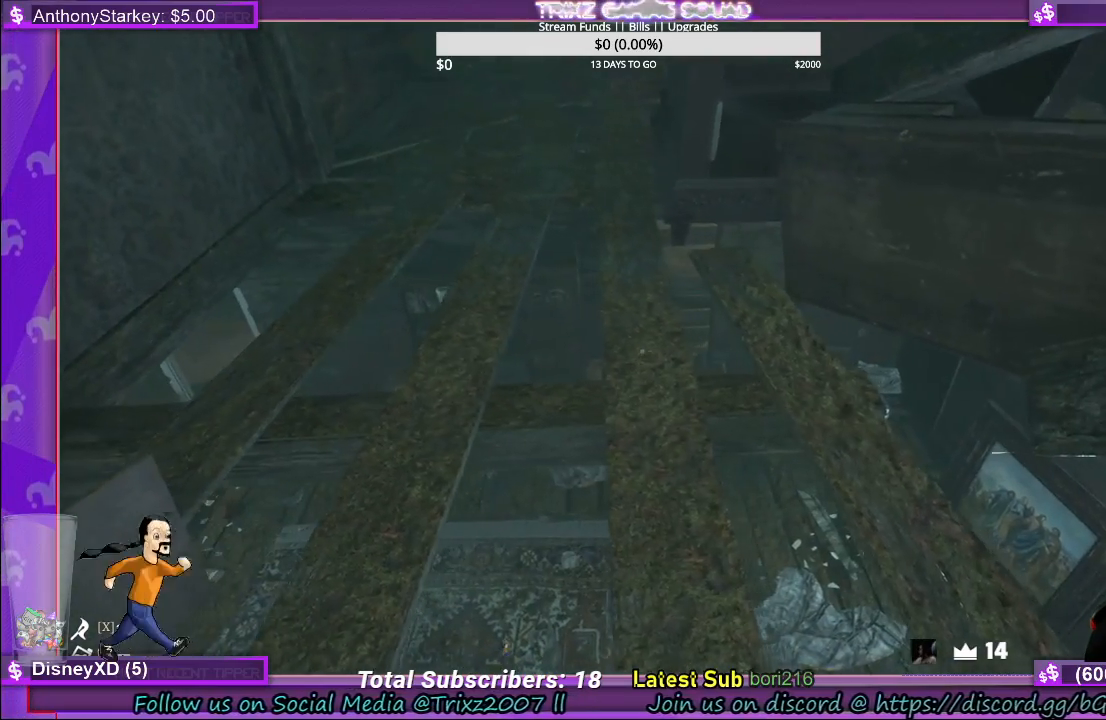
{"keys": [], "mouse": [], "events": []}
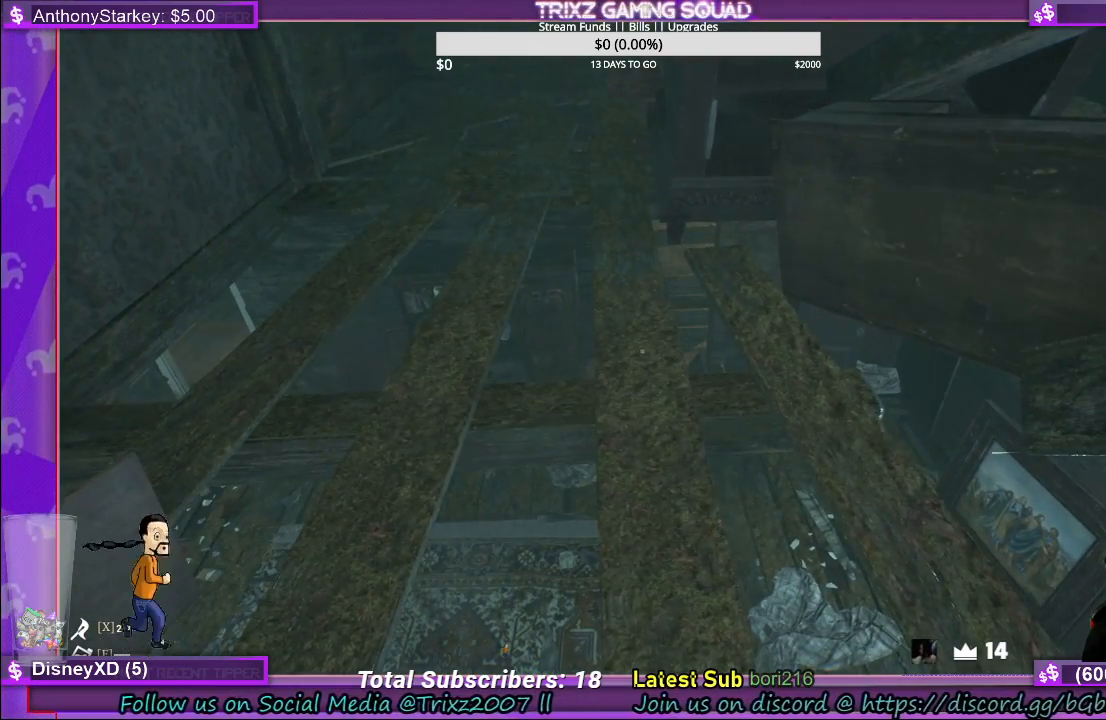
{"keys": [], "mouse": [], "events": []}
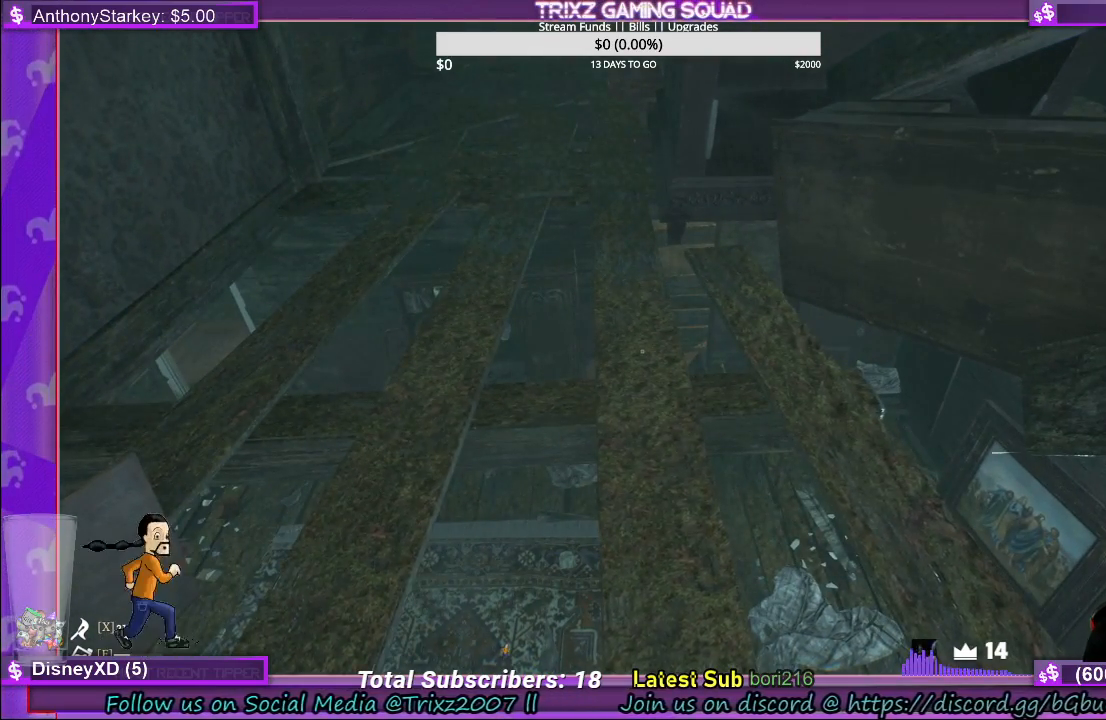
{"keys": ["w"], "mouse": [], "events": [[200, "w", "down"]]}
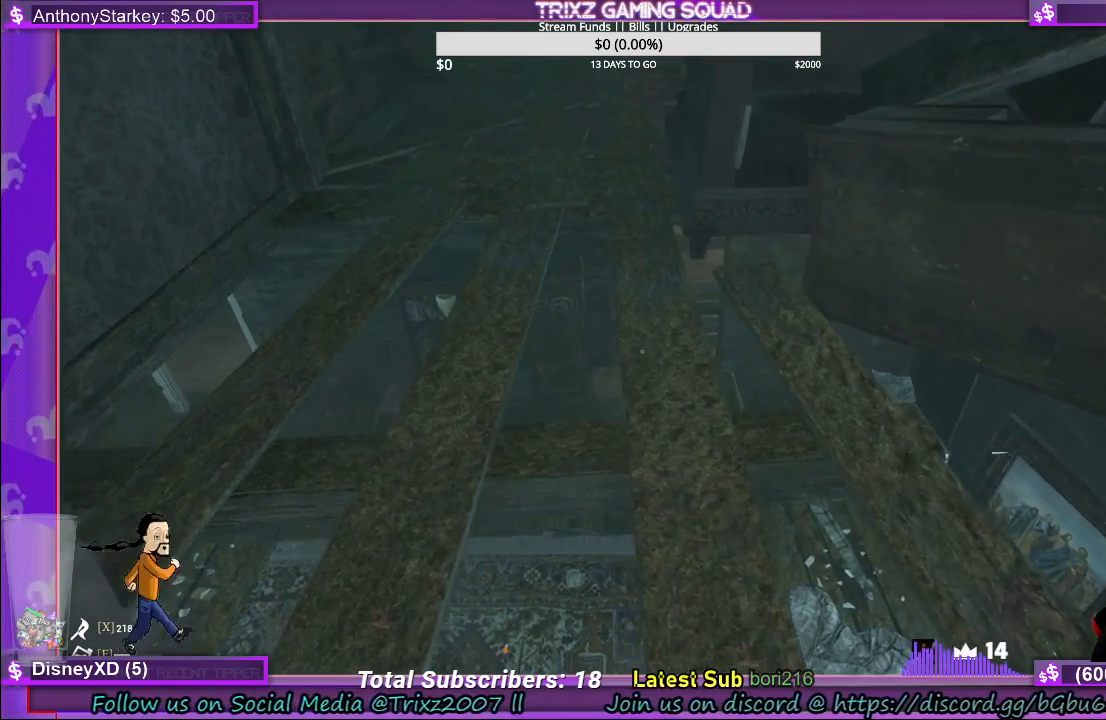
{"keys": ["w"], "mouse": [], "events": [[333, "a", "down"], [483, "a", "up"]]}
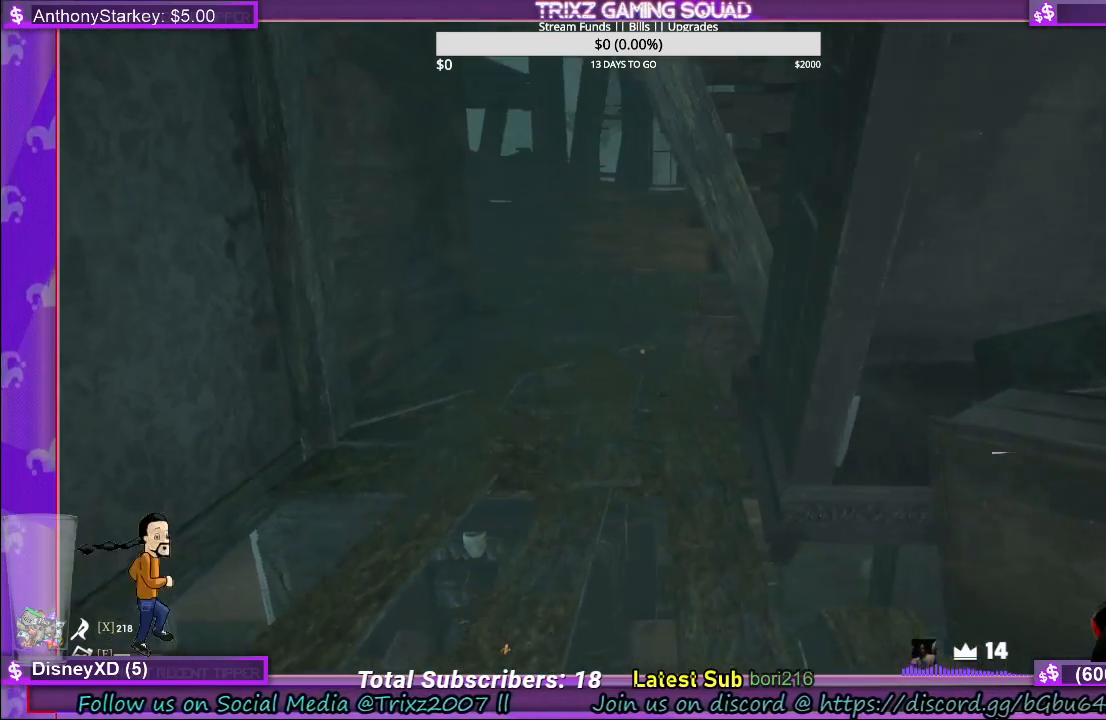
{"keys": ["w"], "mouse": [], "events": [[316, "a", "down"], [483, "a", "up"]]}
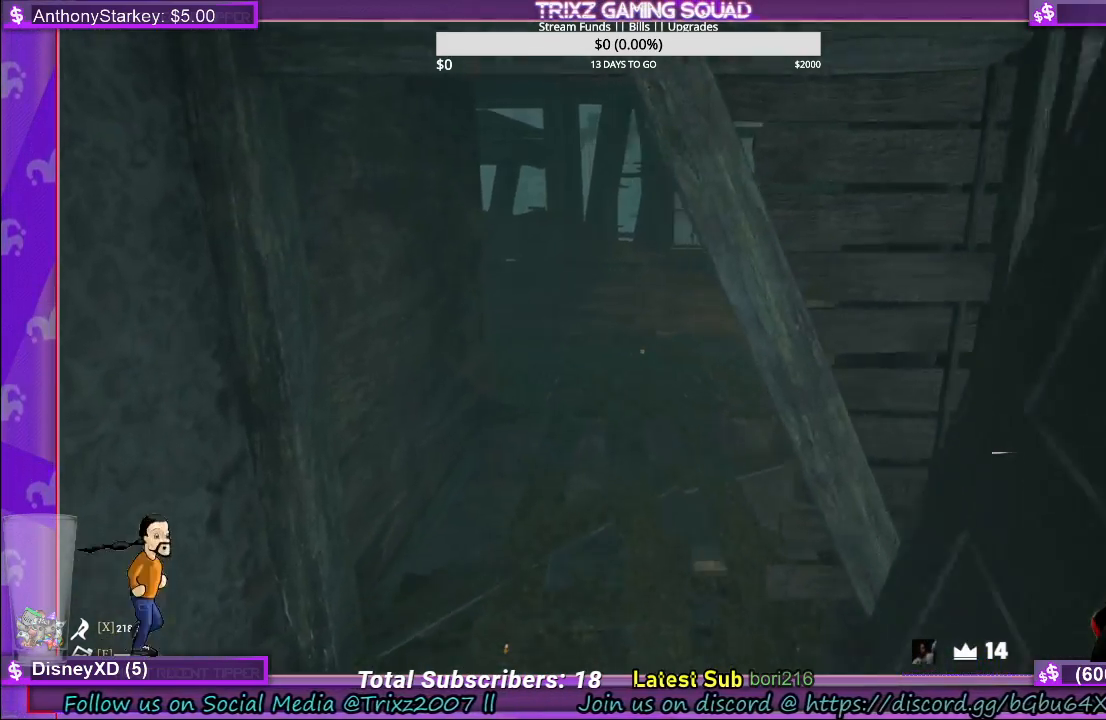
{"keys": ["w"], "mouse": [], "events": [[216, "a", "down"], [300, "a", "up"]]}
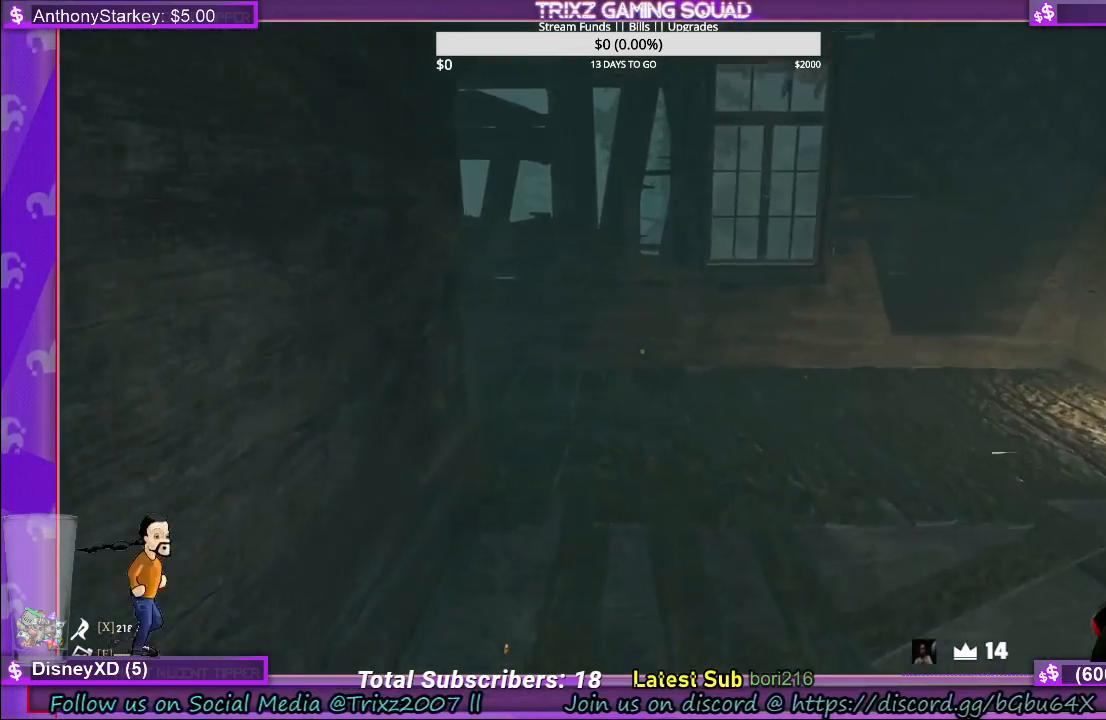
{"keys": [], "mouse": [], "events": [[233, "a", "down"], [333, "a", "up"], [366, "w", "up"]]}
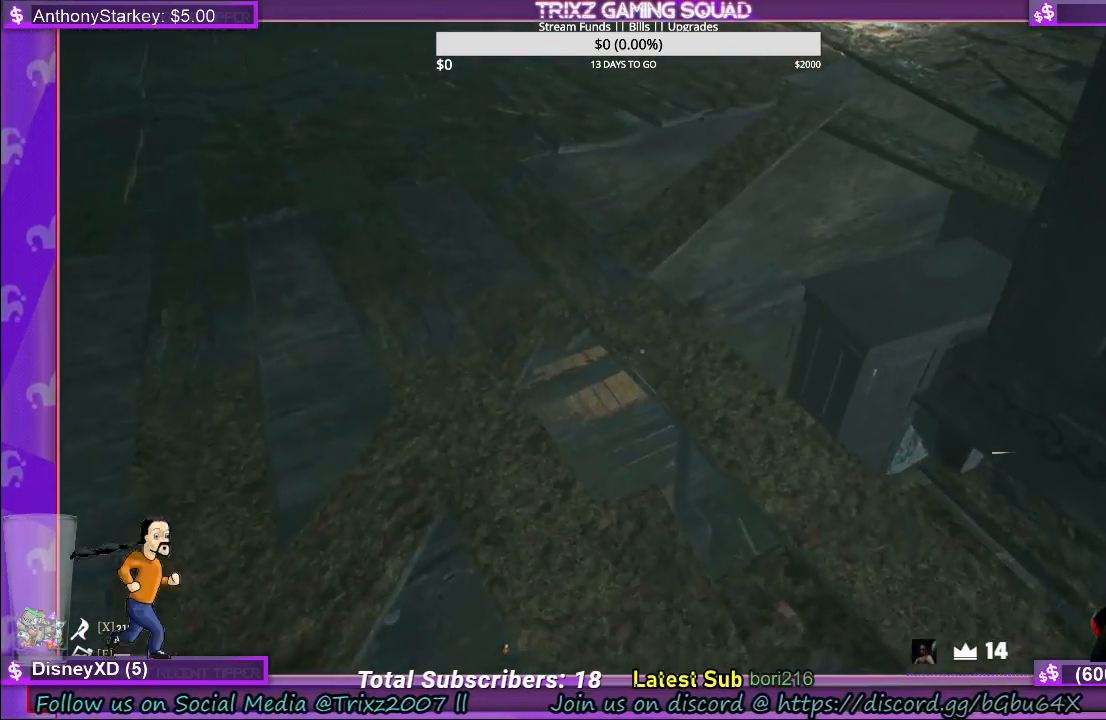
{"keys": ["a"], "mouse": [], "events": [[216, "a", "down"]]}
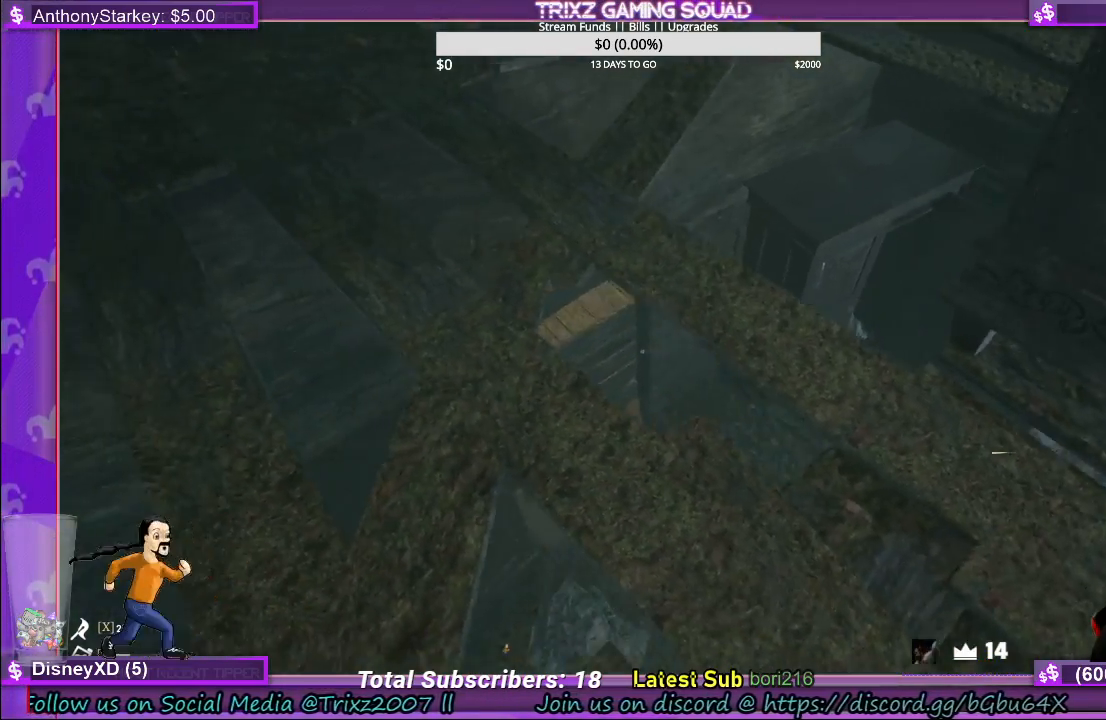
{"keys": [], "mouse": [], "events": [[100, "a", "up"]]}
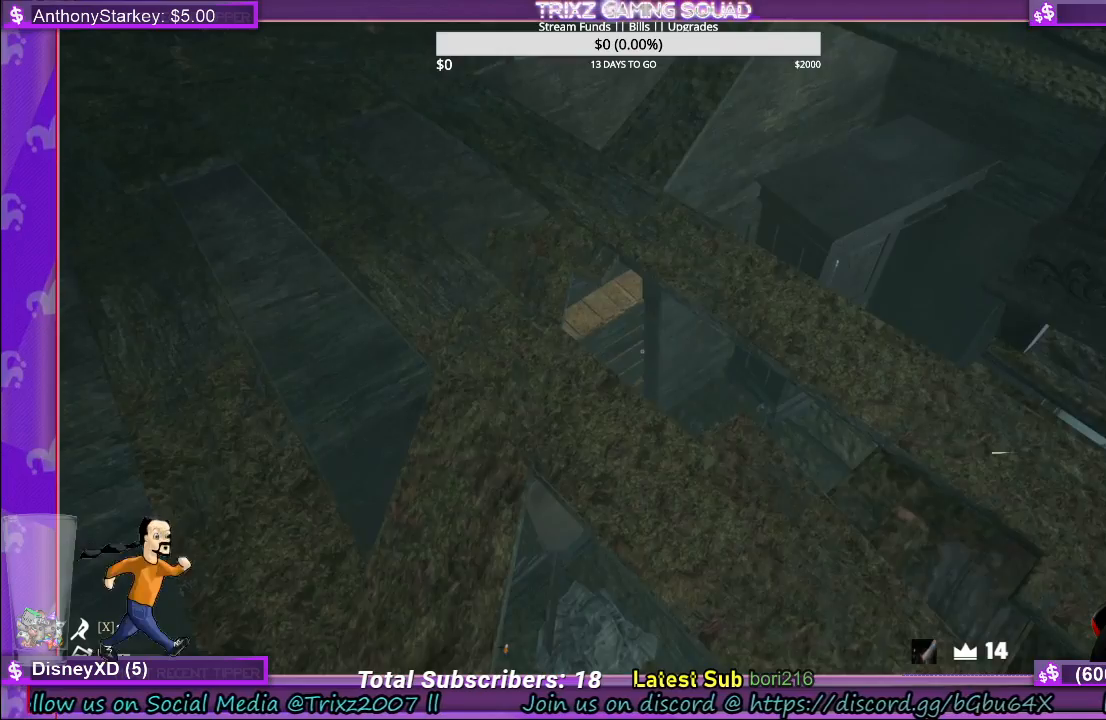
{"keys": ["a", "w"], "mouse": [], "events": [[16, "w", "down"], [500, "a", "down"]]}
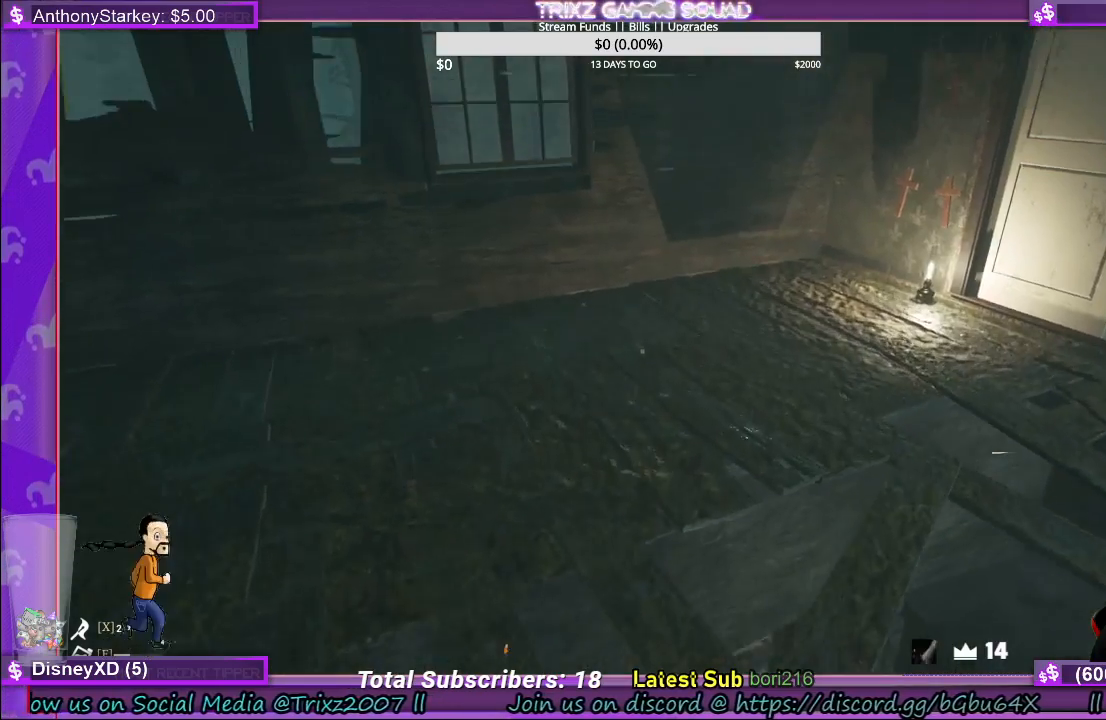
{"keys": ["a", "w"], "mouse": [], "events": []}
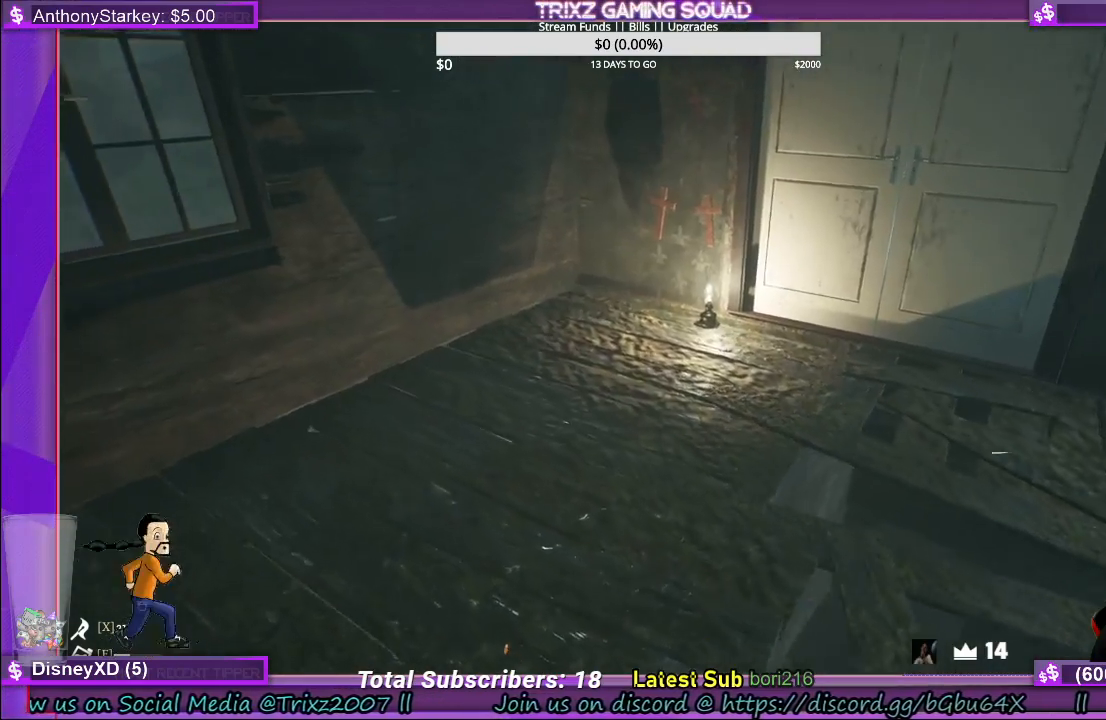
{"keys": [], "mouse": [], "events": [[300, "a", "up"], [366, "w", "up"]]}
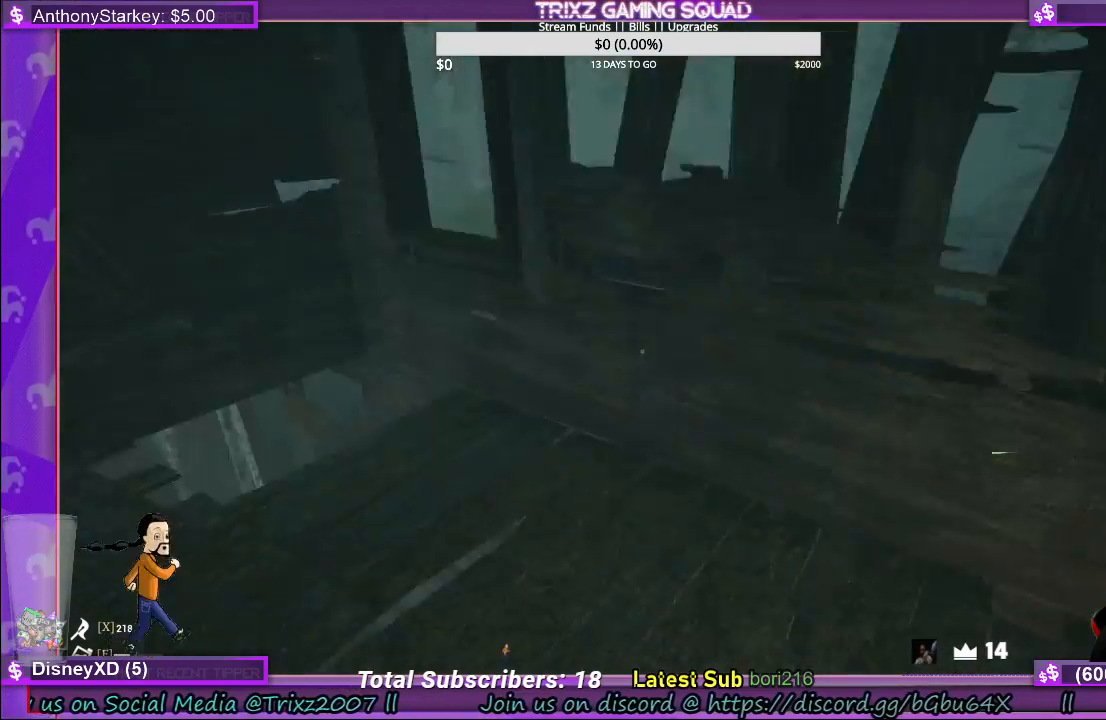
{"keys": ["d", "w"], "mouse": [], "events": [[83, "d", "down"], [366, "w", "down"]]}
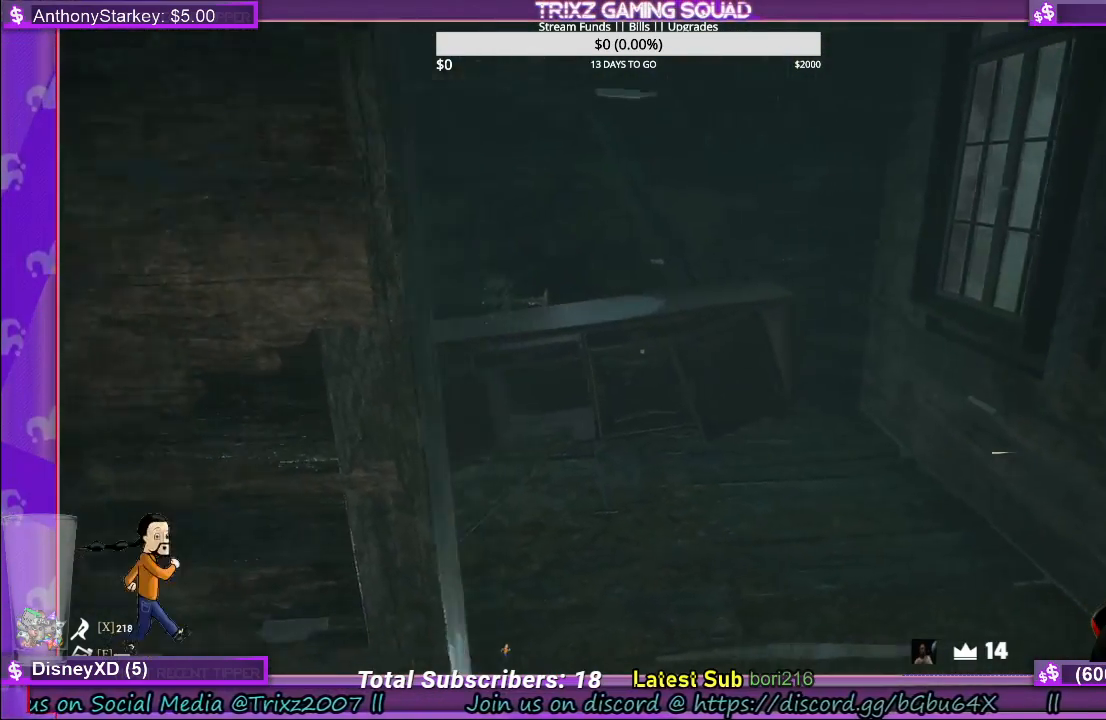
{"keys": ["d", "w"], "mouse": [], "events": [[116, "d", "up"], [450, "d", "down"]]}
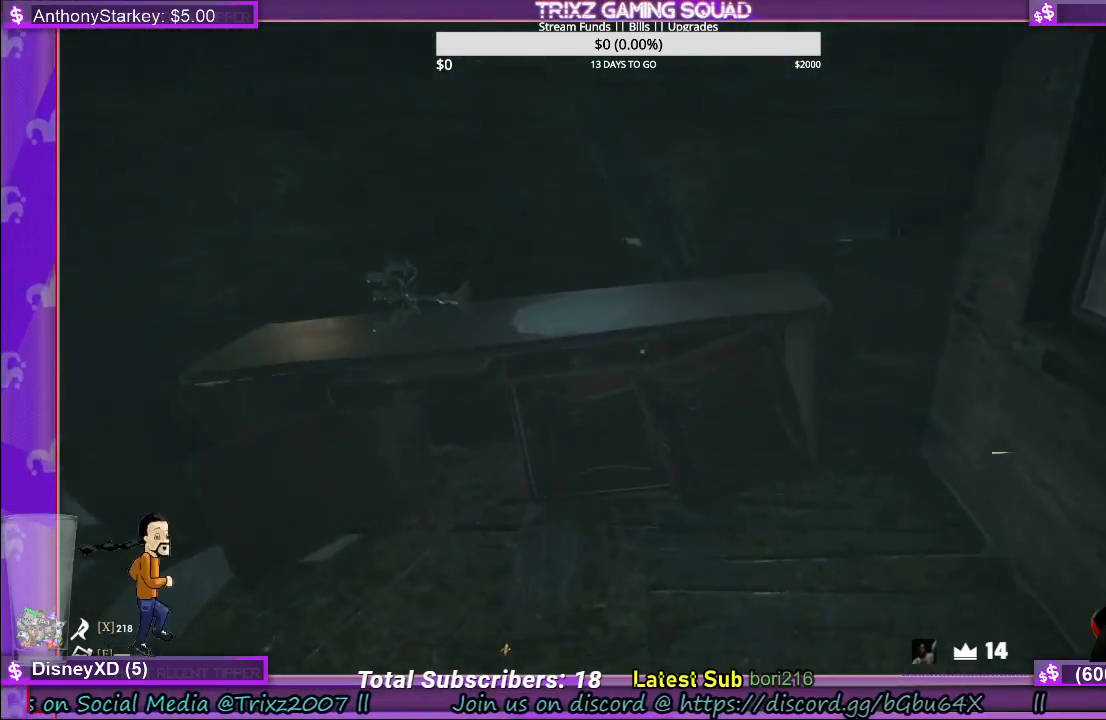
{"keys": ["w"], "mouse": [], "events": [[416, "d", "up"]]}
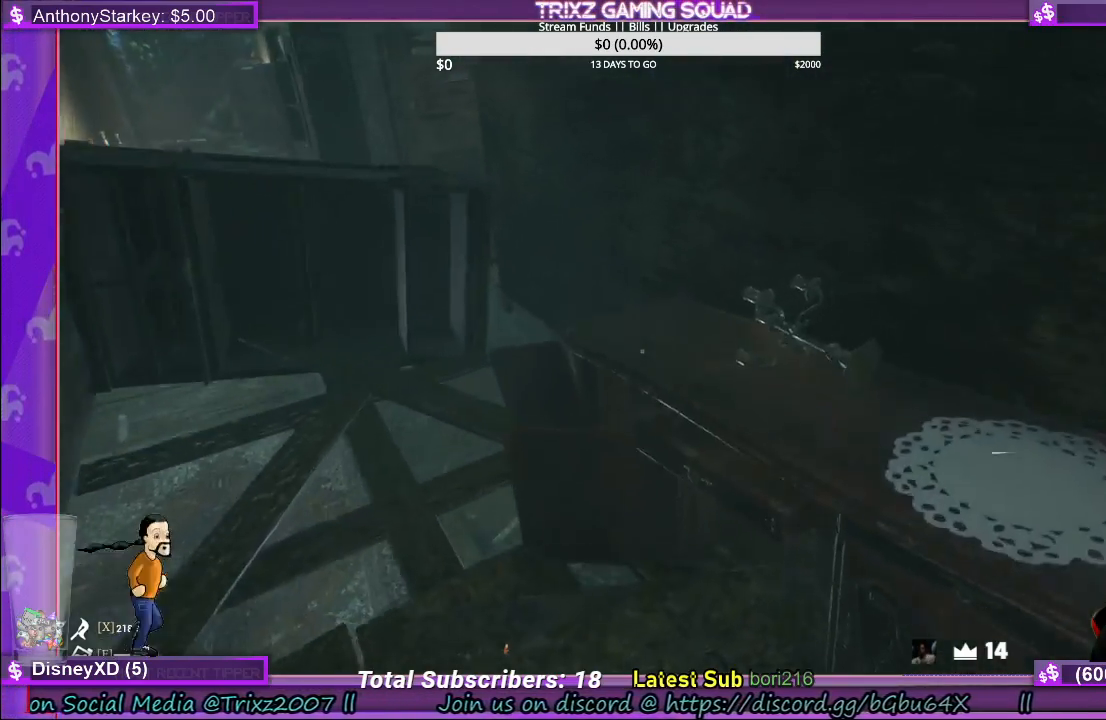
{"keys": [], "mouse": [], "events": [[266, "mouse_left", "down"], [283, "w", "up"], [350, "mouse_left", "up"]]}
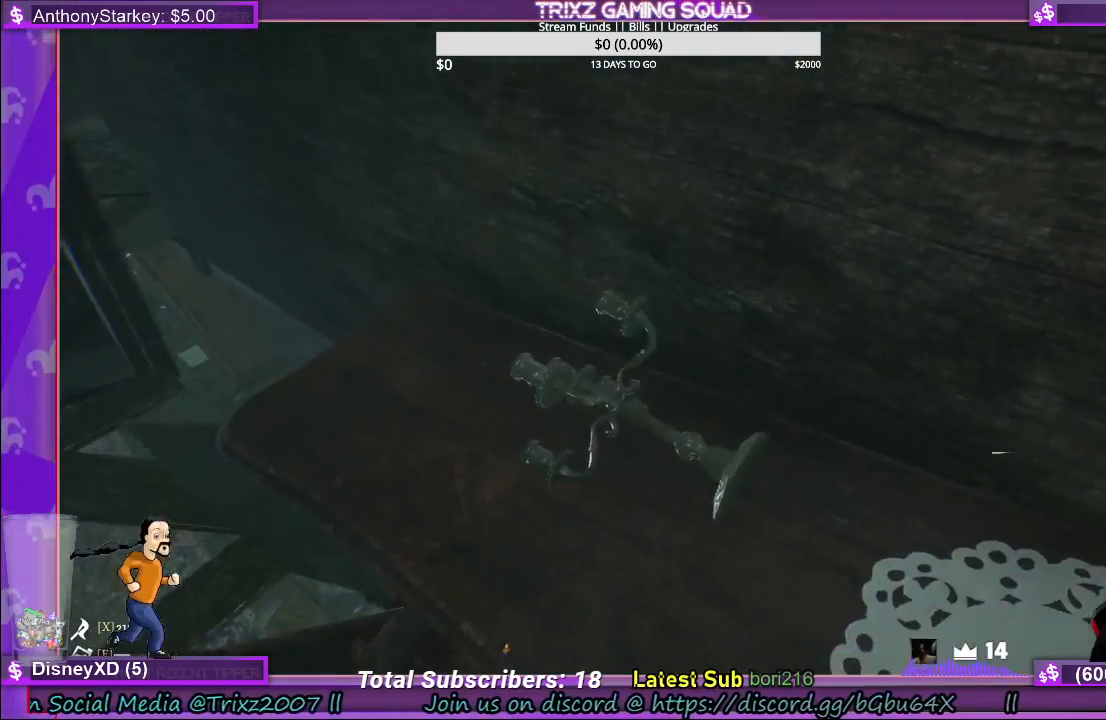
{"keys": ["a", "w"], "mouse": [], "events": [[33, "a", "down"], [500, "w", "down"]]}
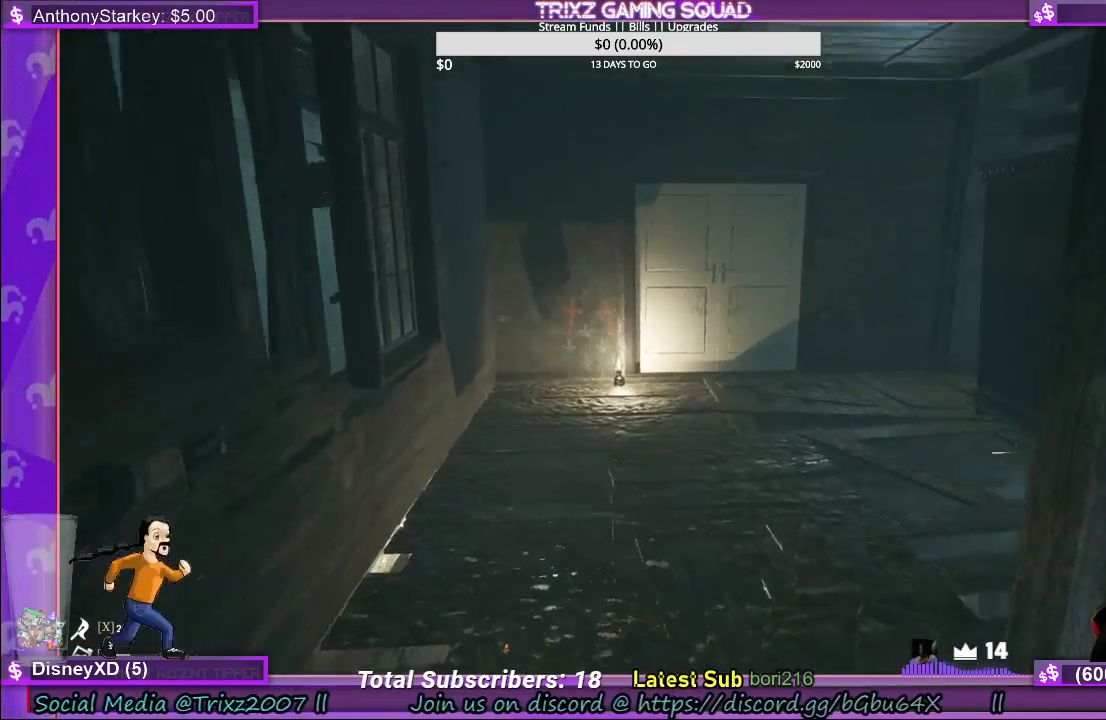
{"keys": ["a", "w"], "mouse": [], "events": [[66, "a", "up"], [416, "a", "down"]]}
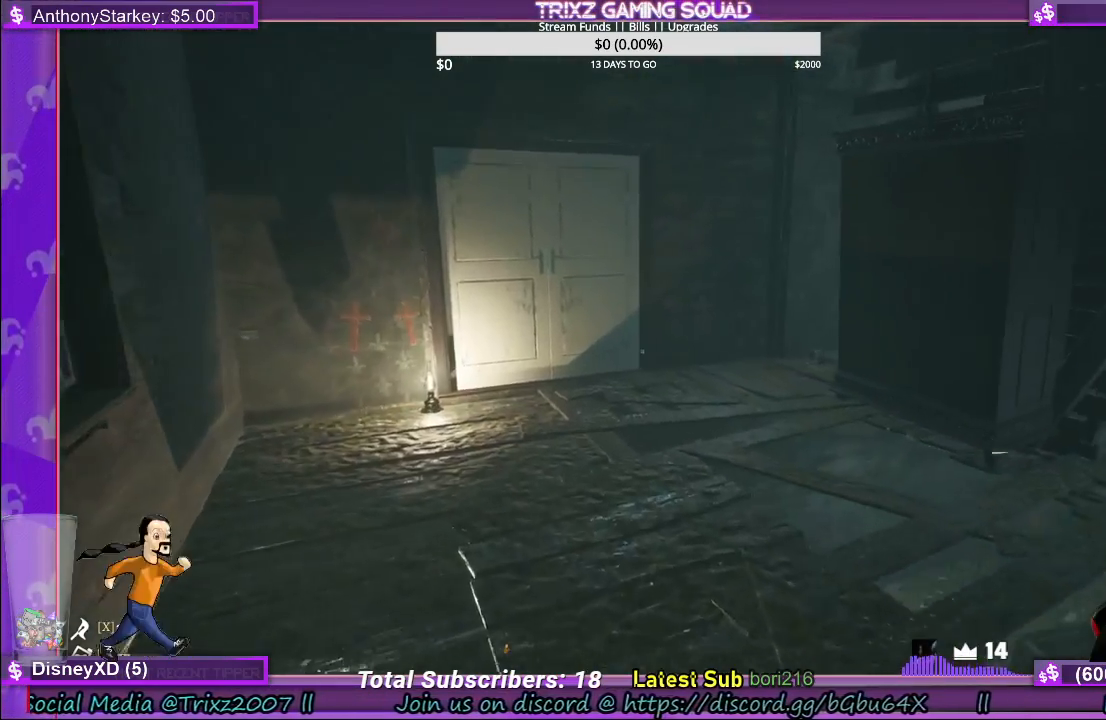
{"keys": ["a", "w"], "mouse": [], "events": [[66, "a", "up"], [433, "a", "down"]]}
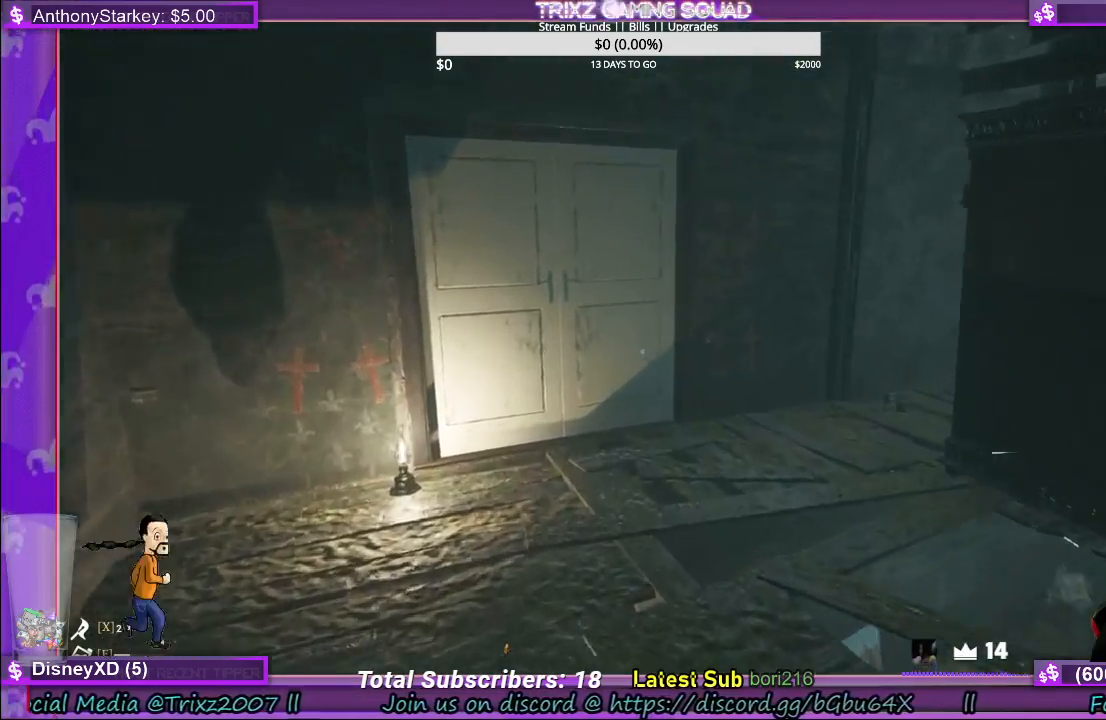
{"keys": ["w"], "mouse": [], "events": [[33, "a", "up"]]}
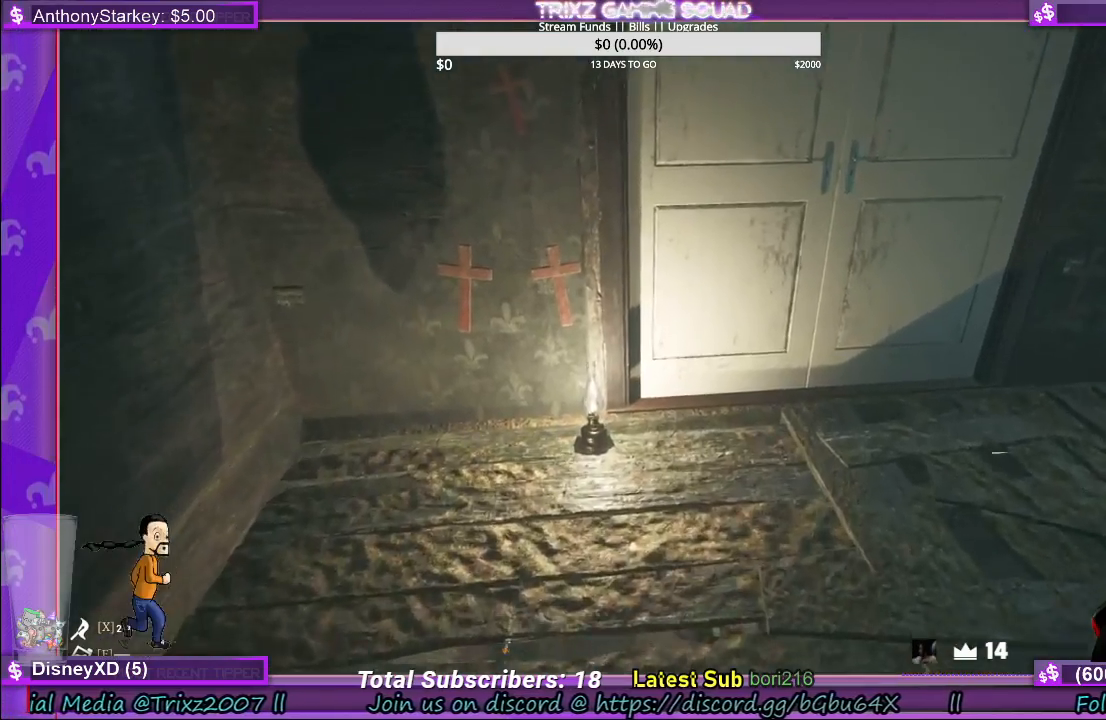
{"keys": [], "mouse": [], "events": [[433, "w", "up"]]}
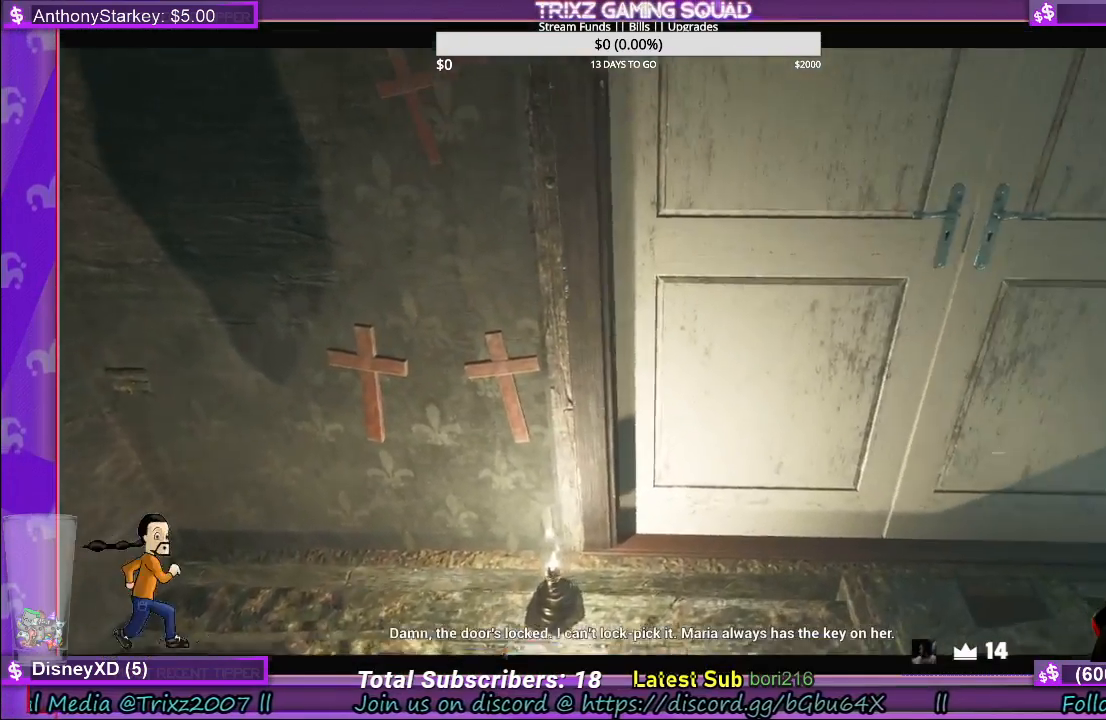
{"keys": [], "mouse": [], "events": [[50, "mouse_left", "down"], [116, "mouse_left", "up"]]}